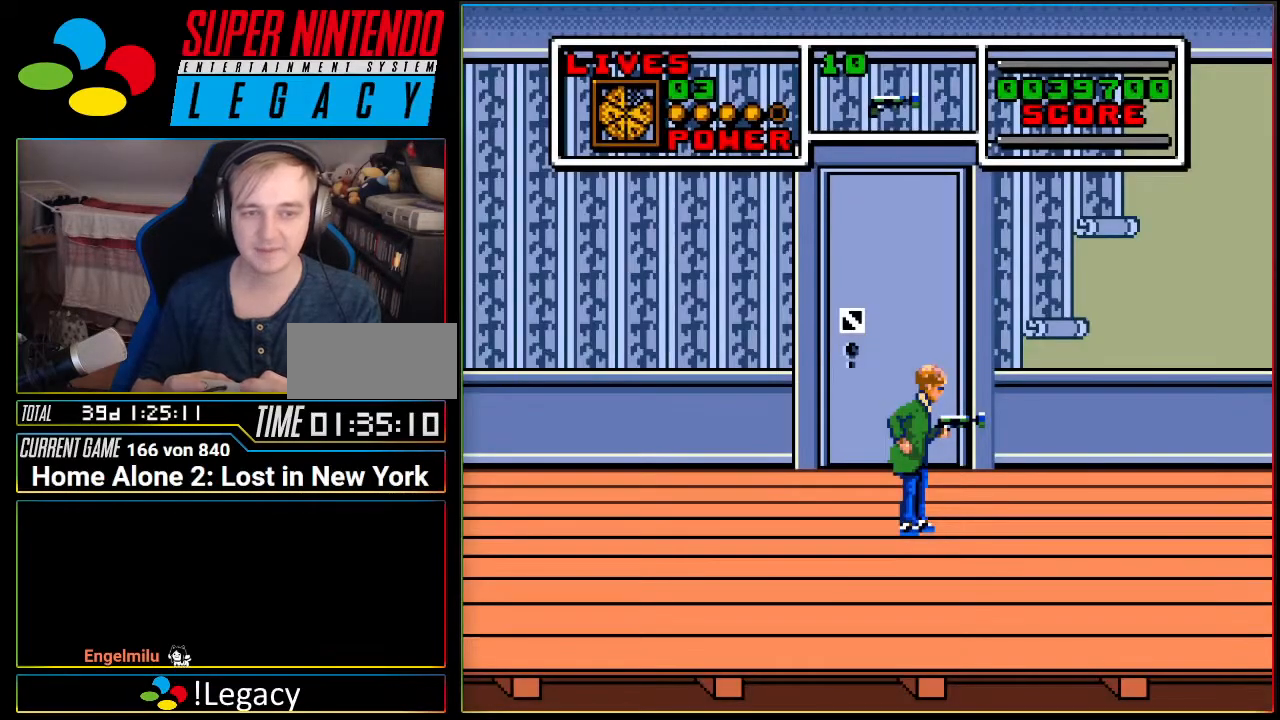
Gameplay with a controller (Nintendo layout); each line is a JSON object with the inputs held at the frame after it. "events" lists button and stick changes between this image and that frame as [ms after this image, input, new state], when the widget could be followed in between. Not read: L3 R3 SELECT.
{"buttons": []}
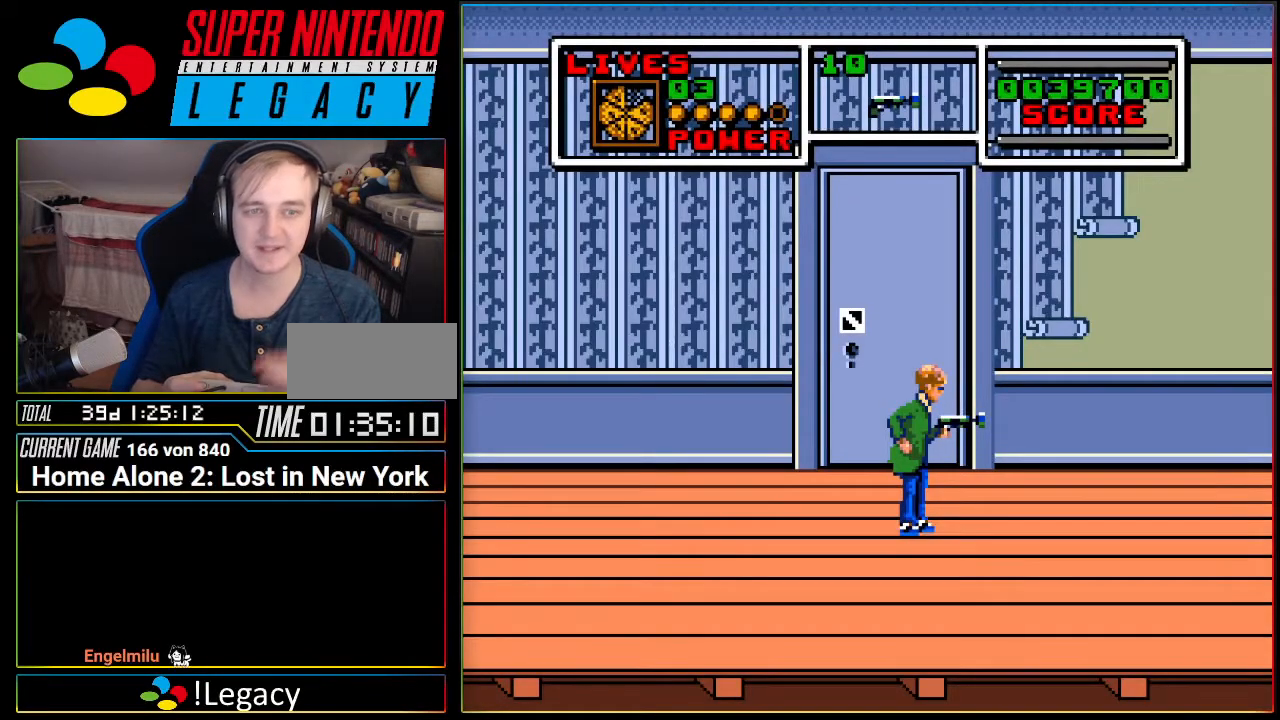
{"buttons": ["DPAD_UP"], "events": [[167, "DPAD_UP", "down"]]}
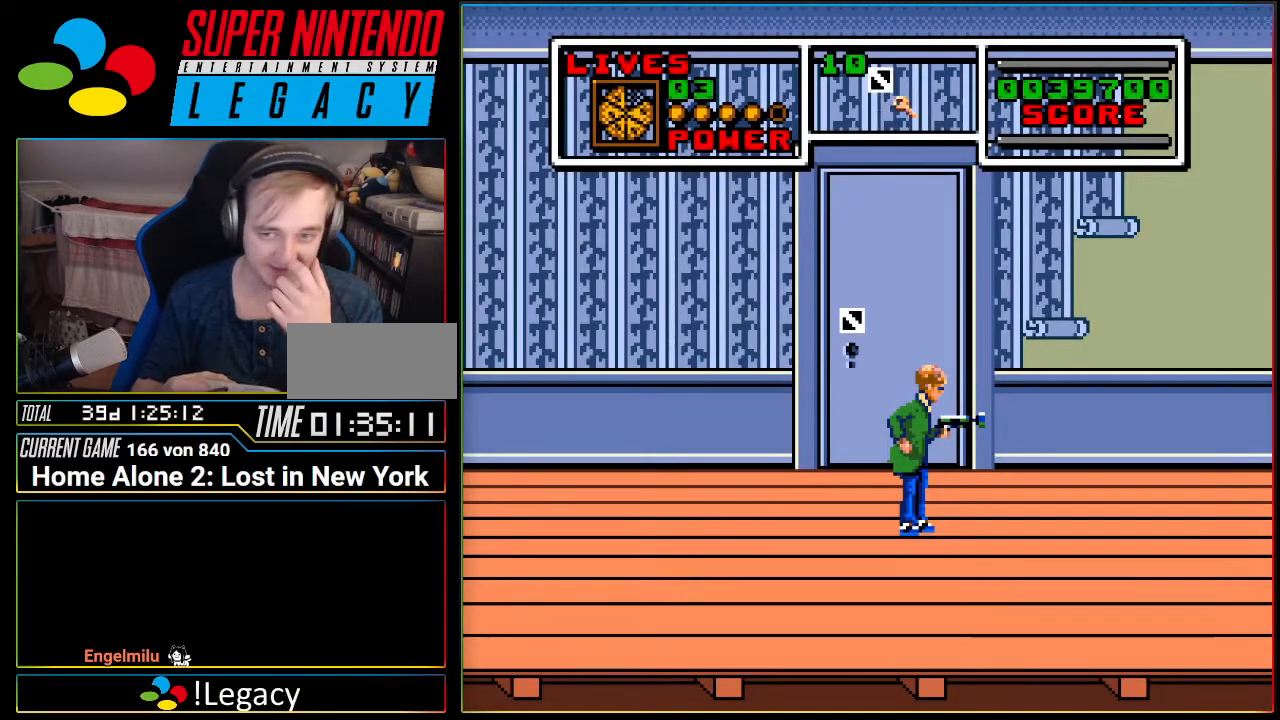
{"buttons": []}
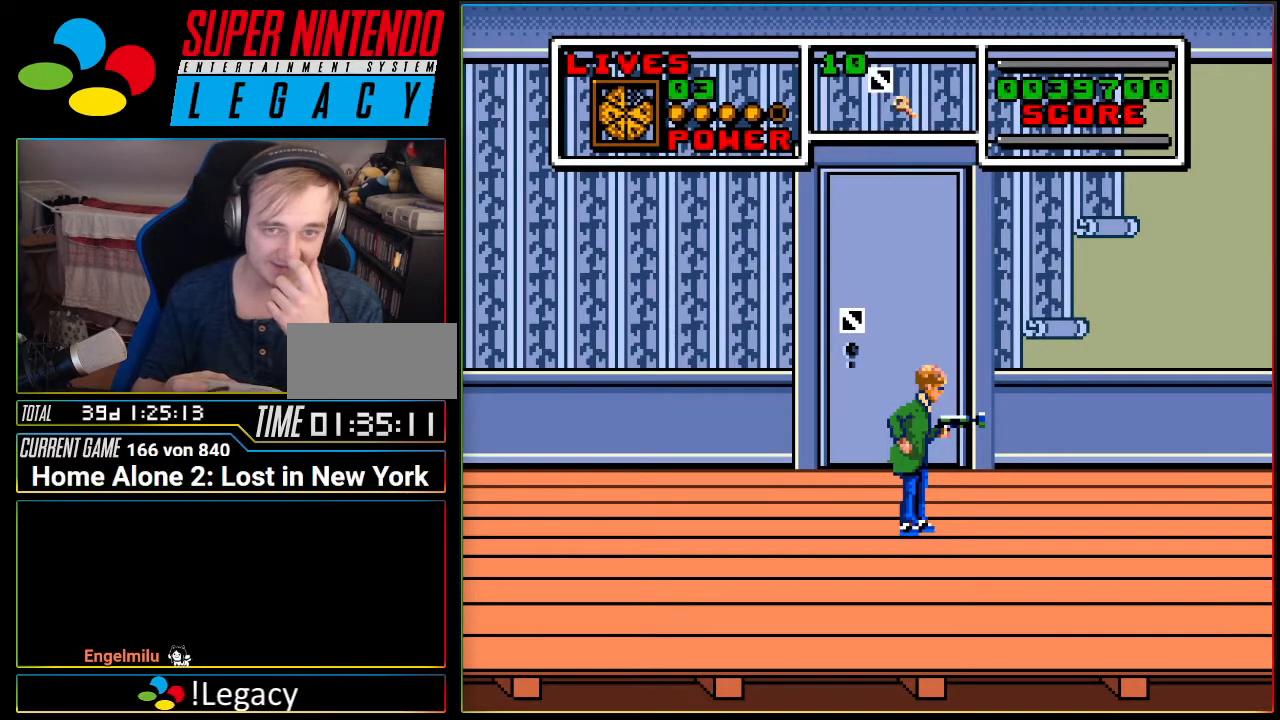
{"buttons": [], "events": []}
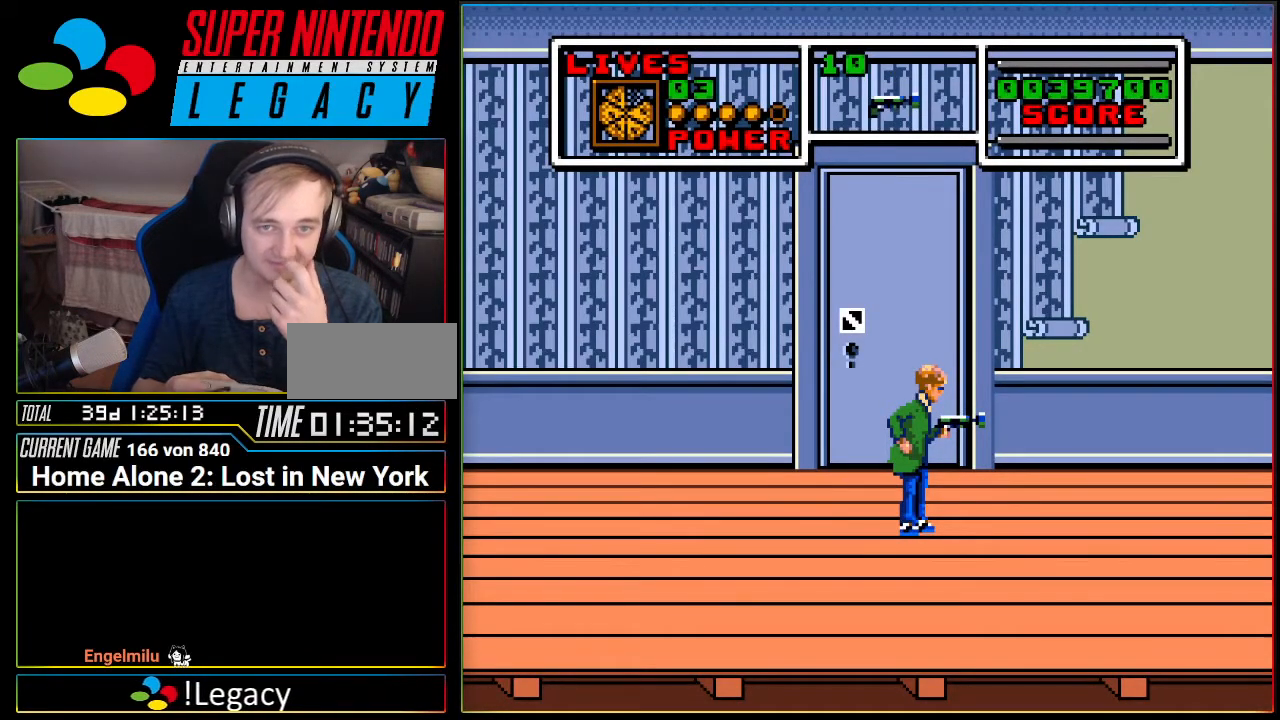
{"buttons": []}
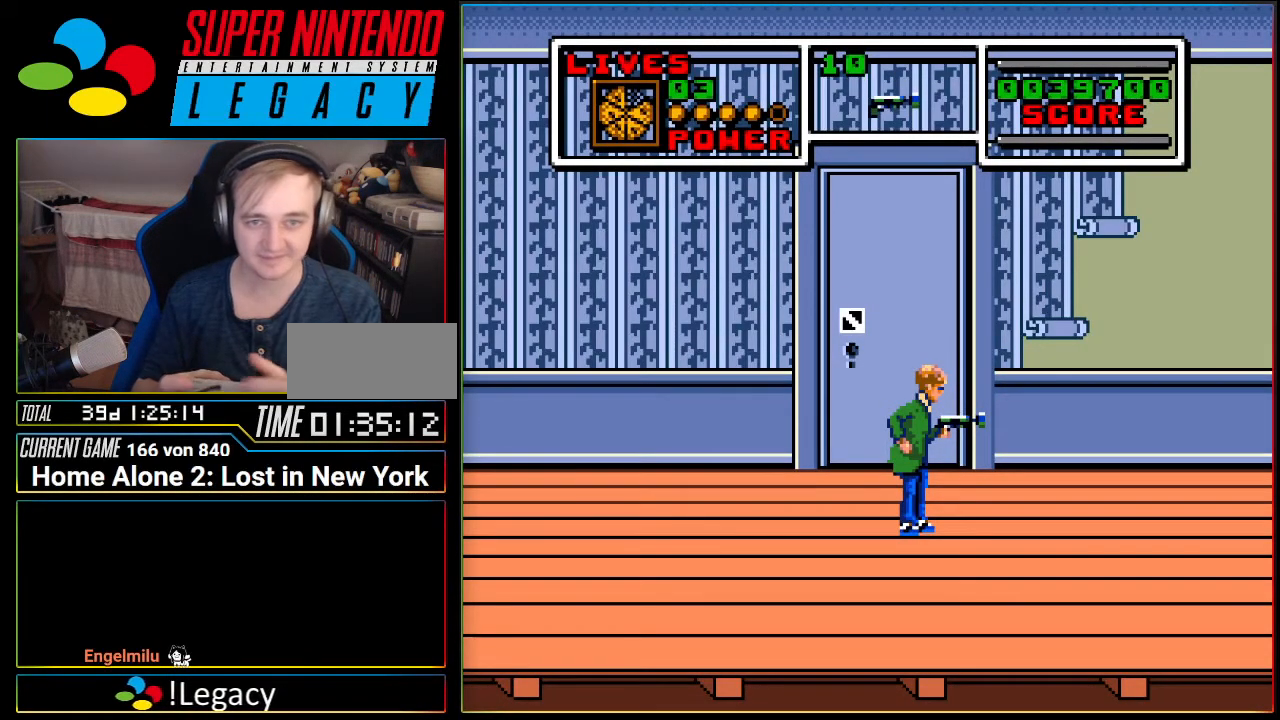
{"buttons": [], "events": []}
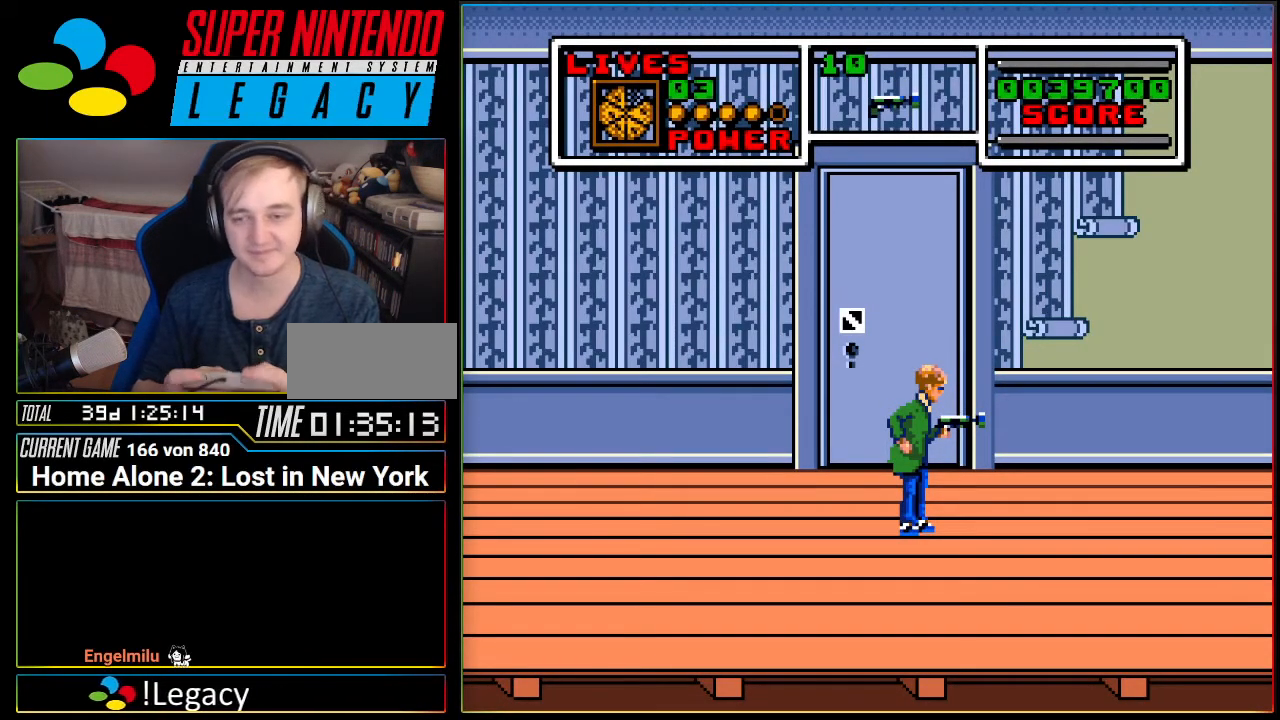
{"buttons": [], "events": []}
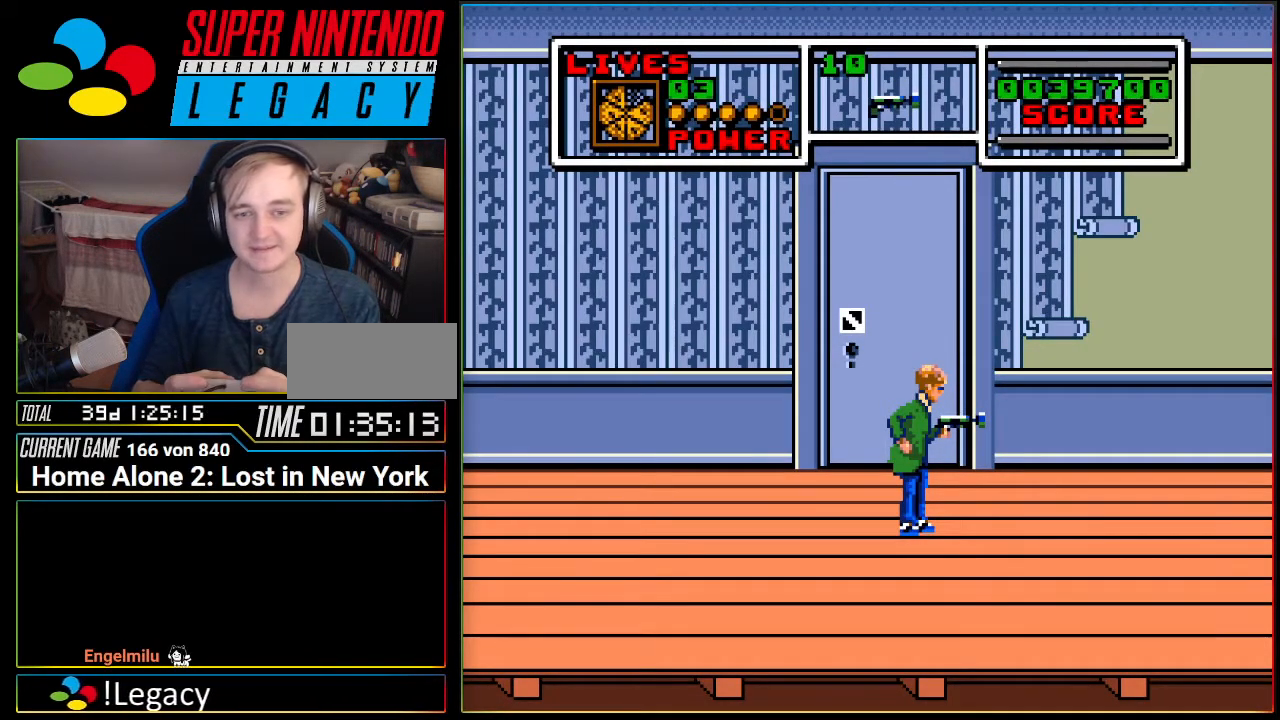
{"buttons": []}
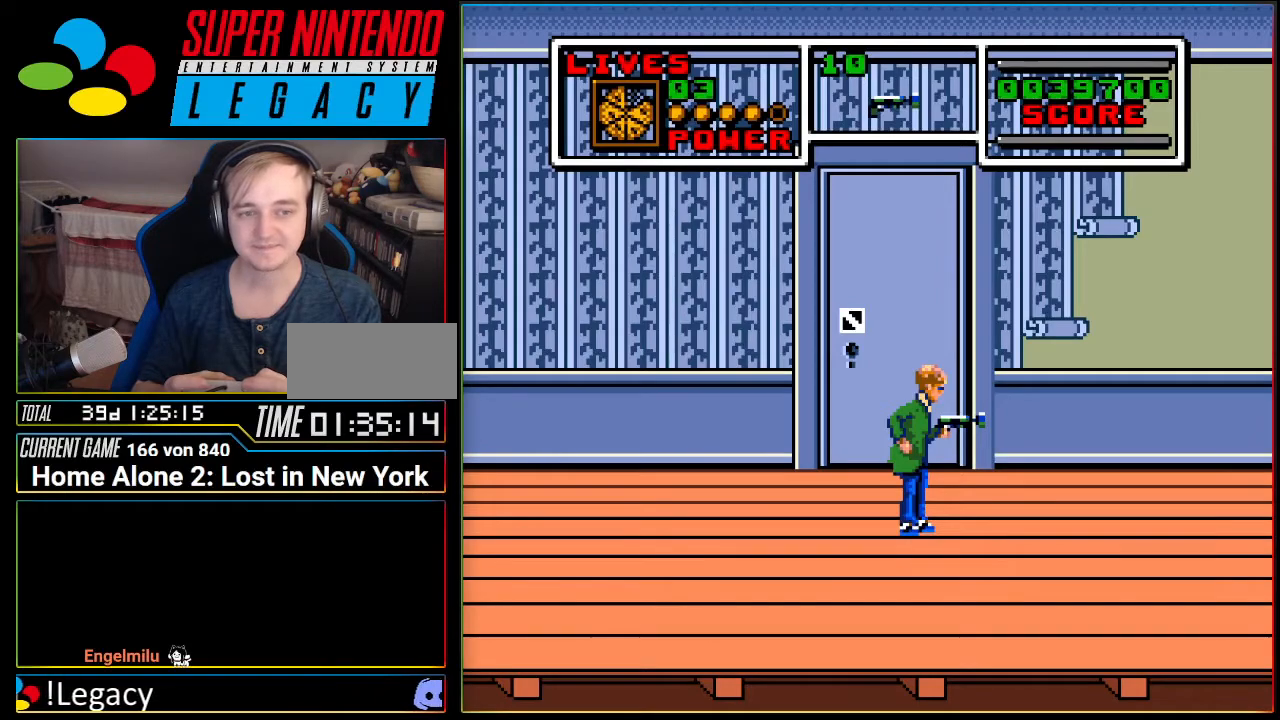
{"buttons": []}
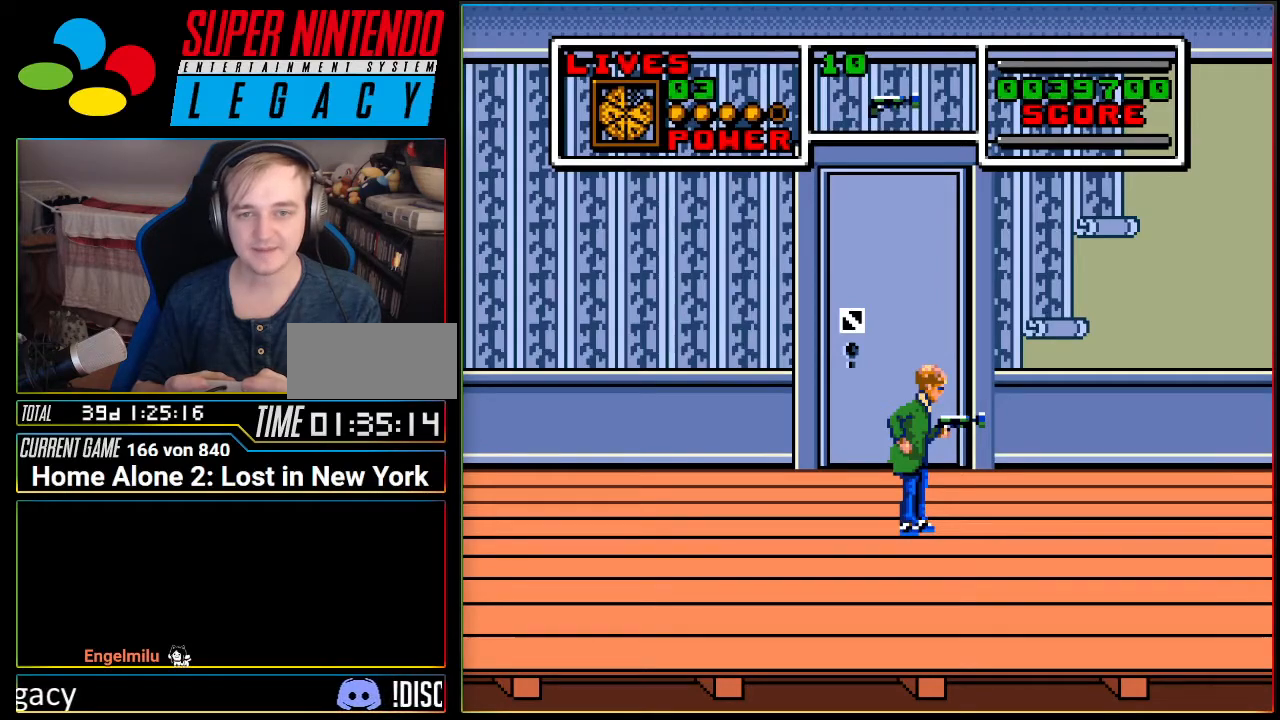
{"buttons": ["L1"], "events": [[17, "L1", "down"]]}
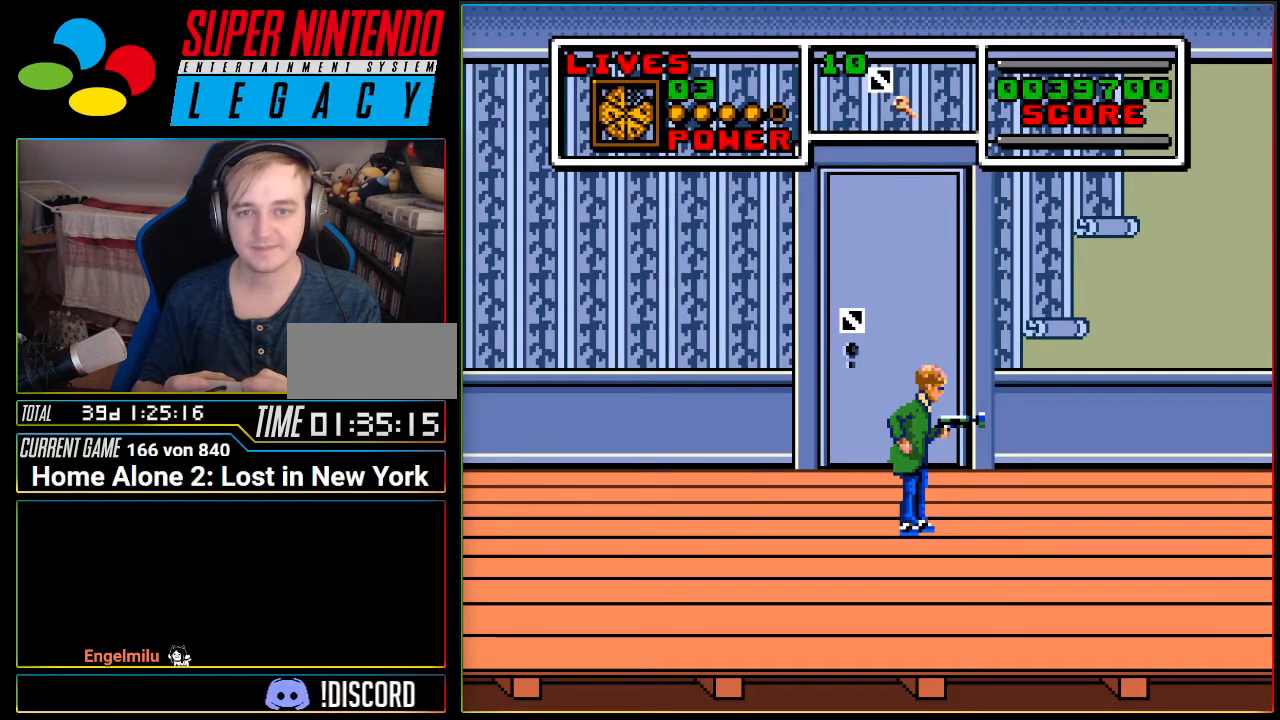
{"buttons": [], "events": [[117, "L1", "up"]]}
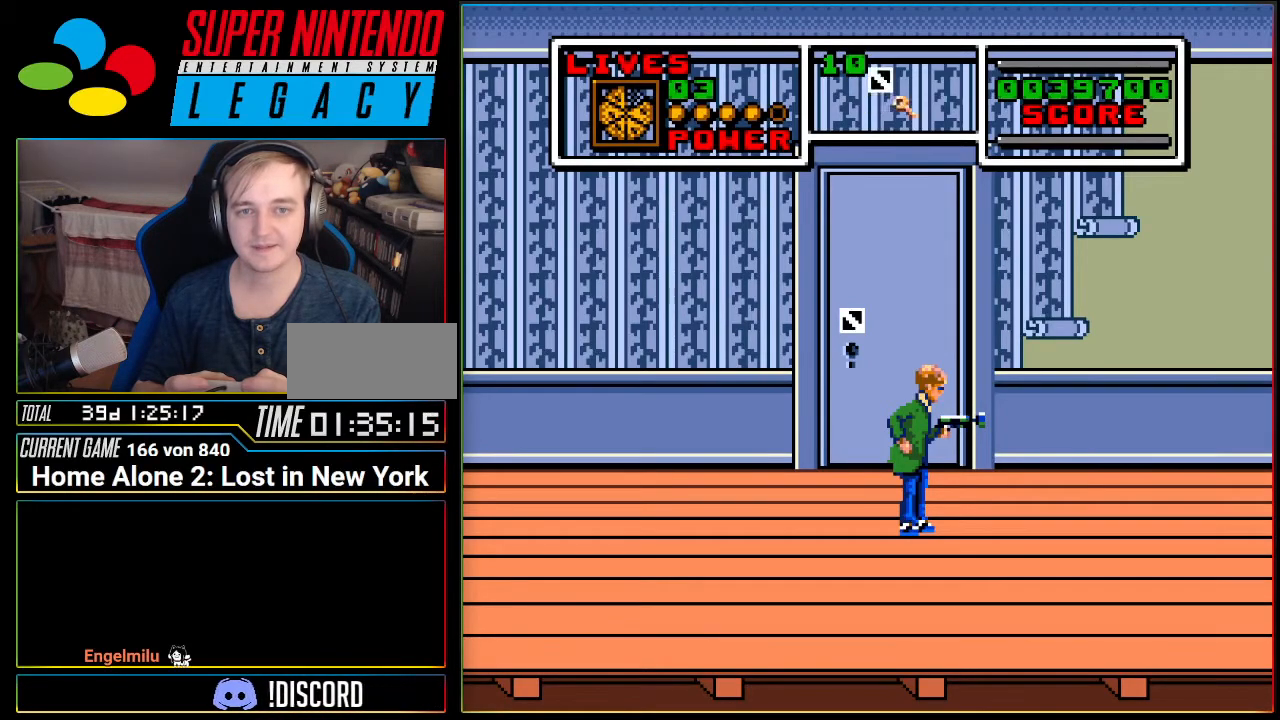
{"buttons": []}